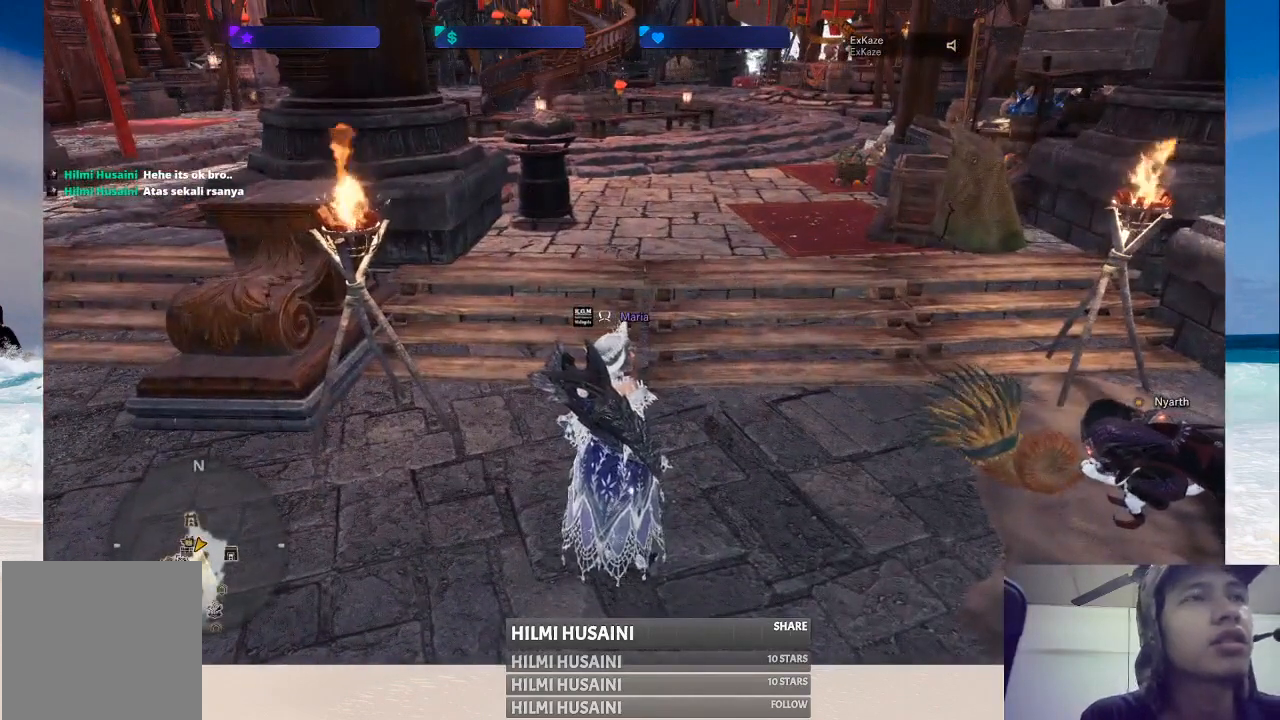
Gameplay with a controller (Xbox layout); each line is a JSON object with the inputs held at the frame after it. "events" lists button and stick changes between this image and that frame as [ms after this image, input, new state], when the widget could be followed in between. Not read: L1 L3 R1 R3.
{"buttons": [], "left_stick": "up", "right_stick": "center", "events": [[100, "left_stick", "up"]]}
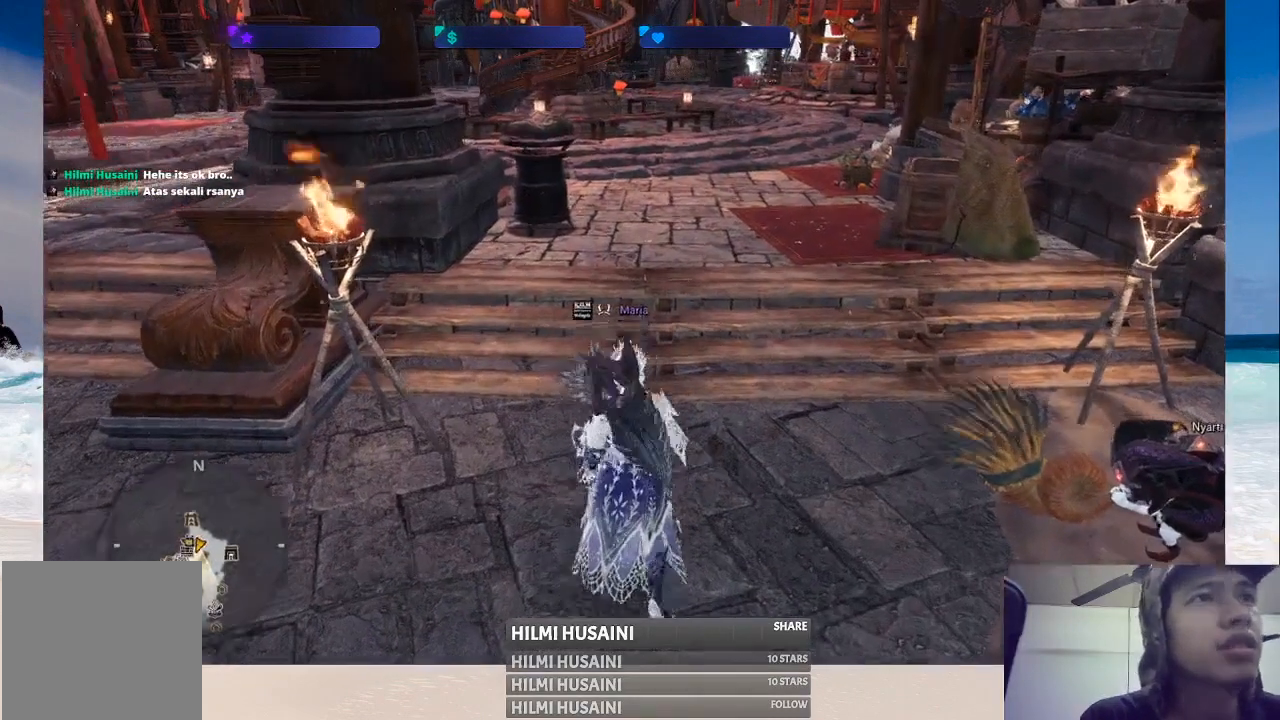
{"buttons": [], "left_stick": "up", "right_stick": "center", "events": []}
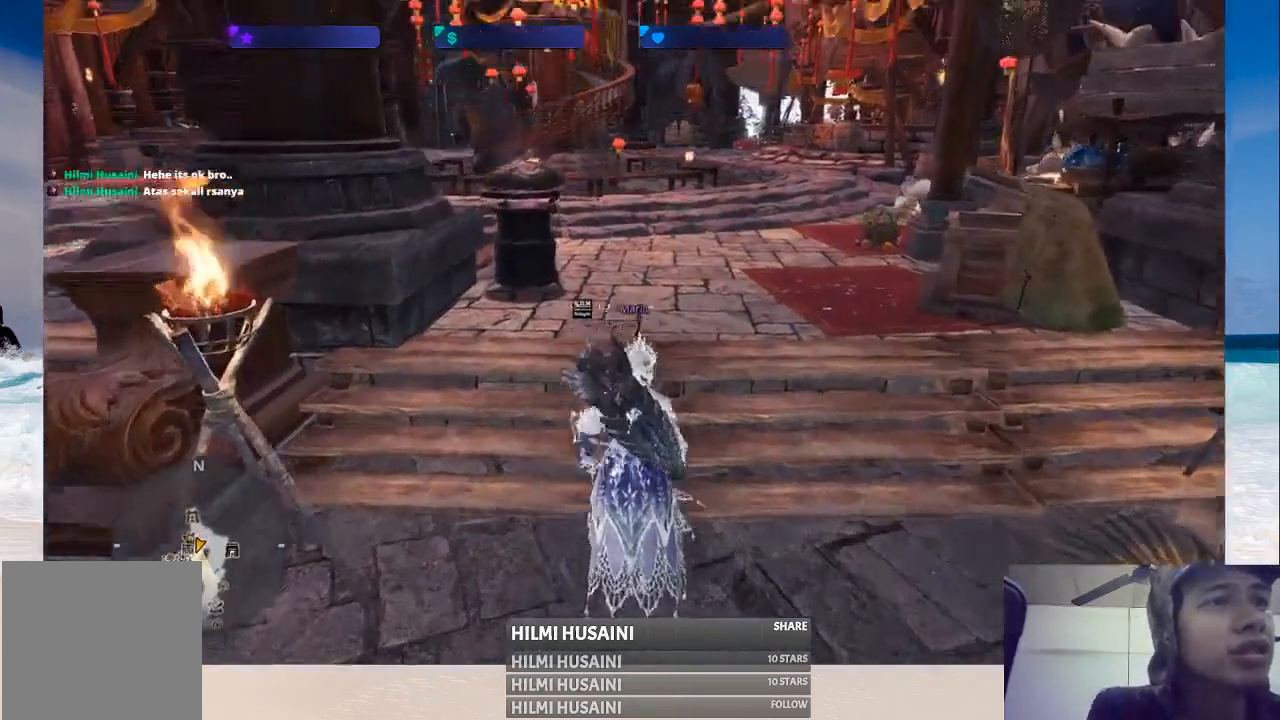
{"buttons": [], "left_stick": "up", "right_stick": "center", "events": []}
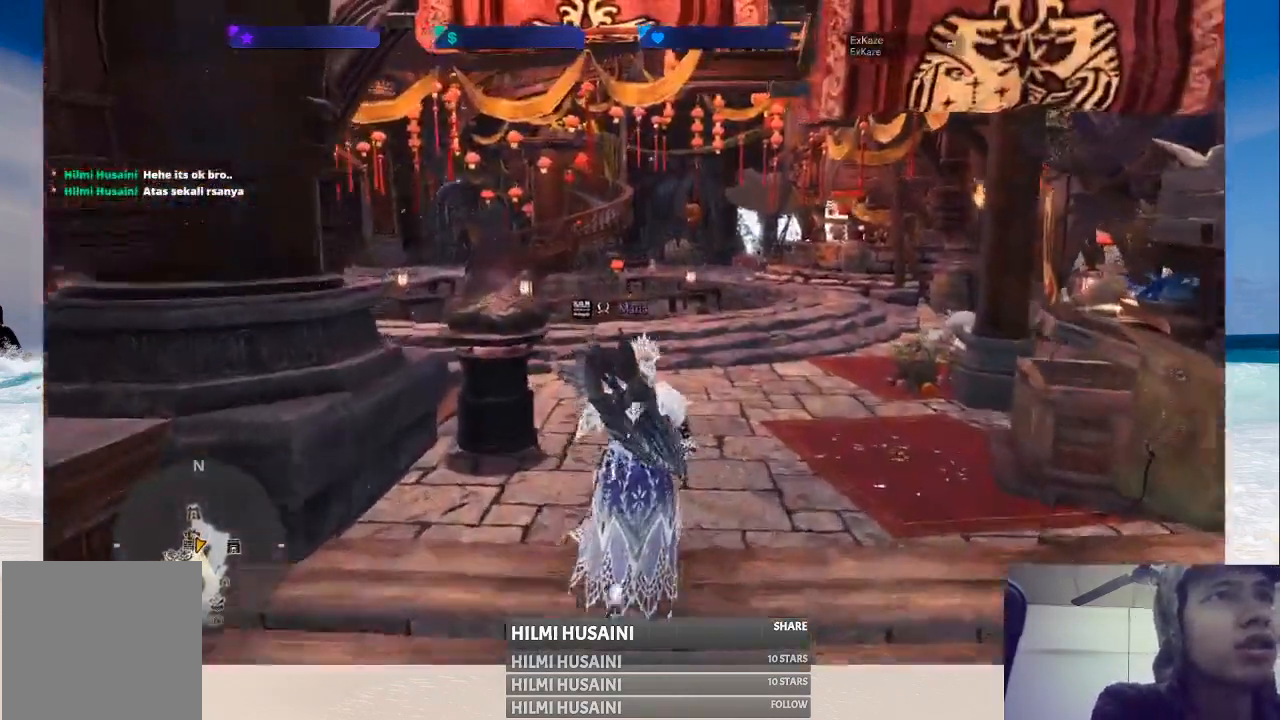
{"buttons": [], "left_stick": "up", "right_stick": "center", "events": []}
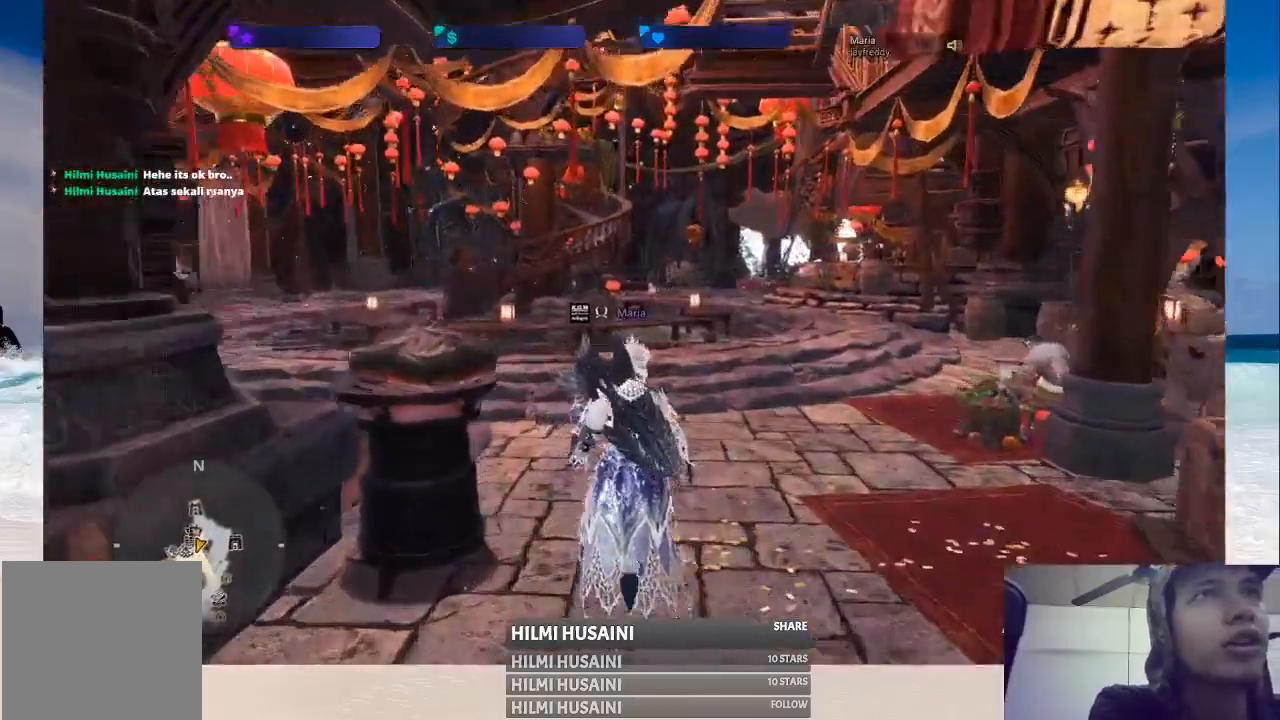
{"buttons": [], "left_stick": "up", "right_stick": "center", "events": []}
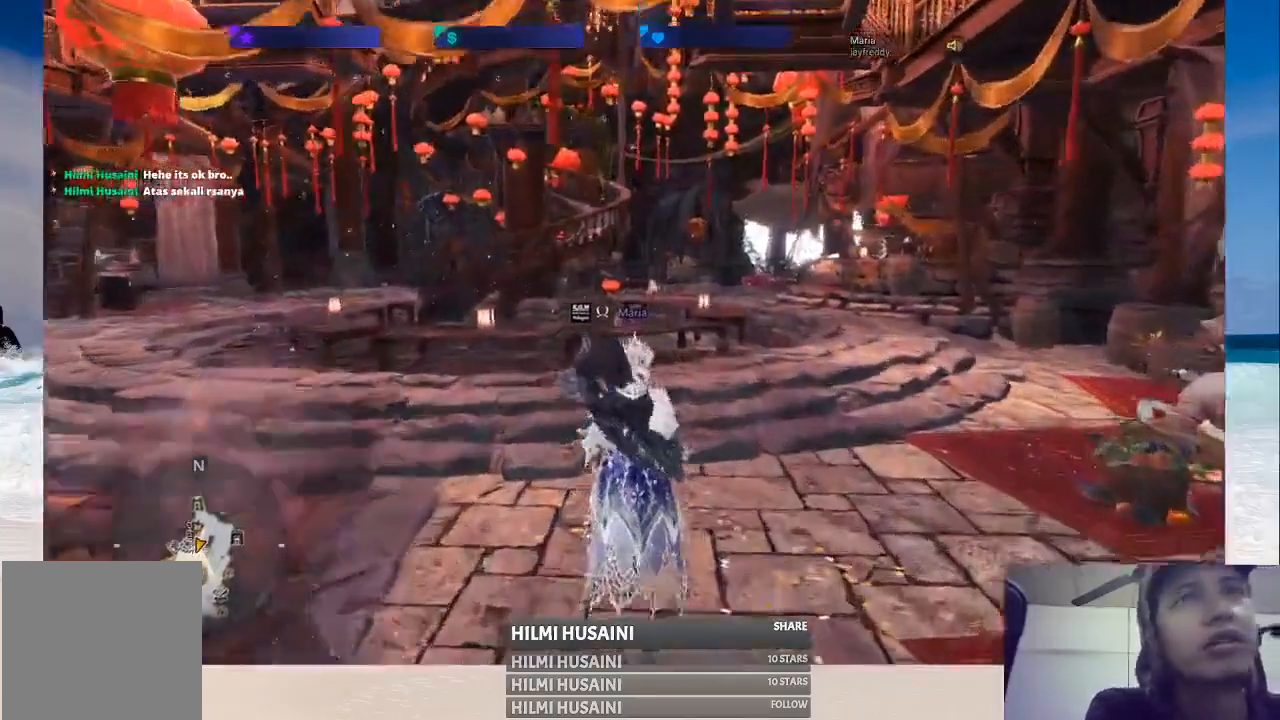
{"buttons": [], "left_stick": "up", "right_stick": "center", "events": []}
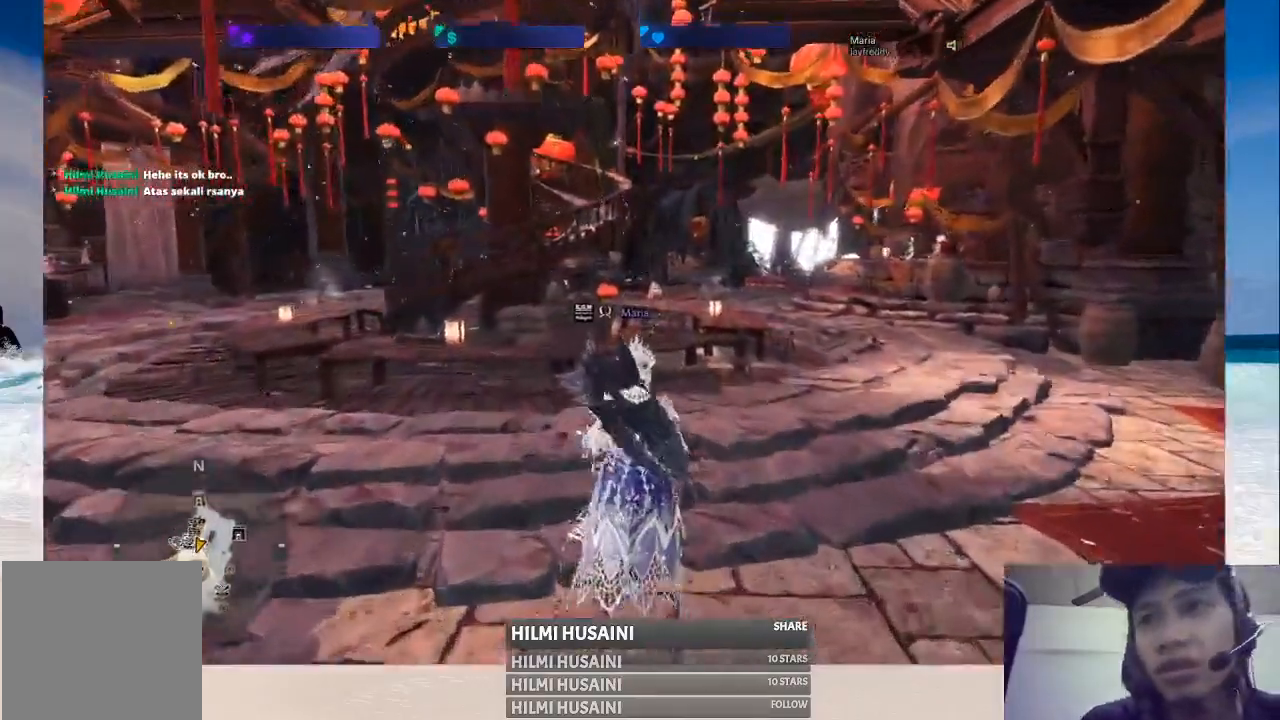
{"buttons": [], "left_stick": "up", "right_stick": "center", "events": []}
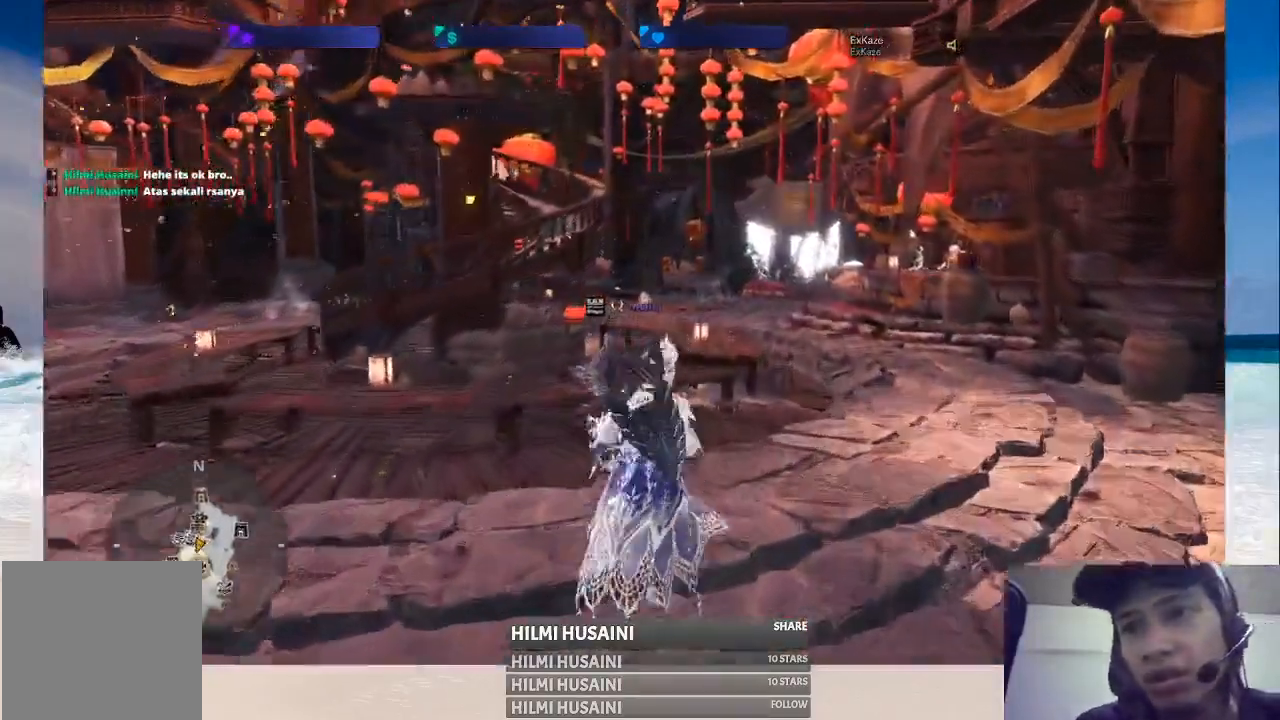
{"buttons": [], "left_stick": "up", "right_stick": "left", "events": [[400, "right_stick", "left"]]}
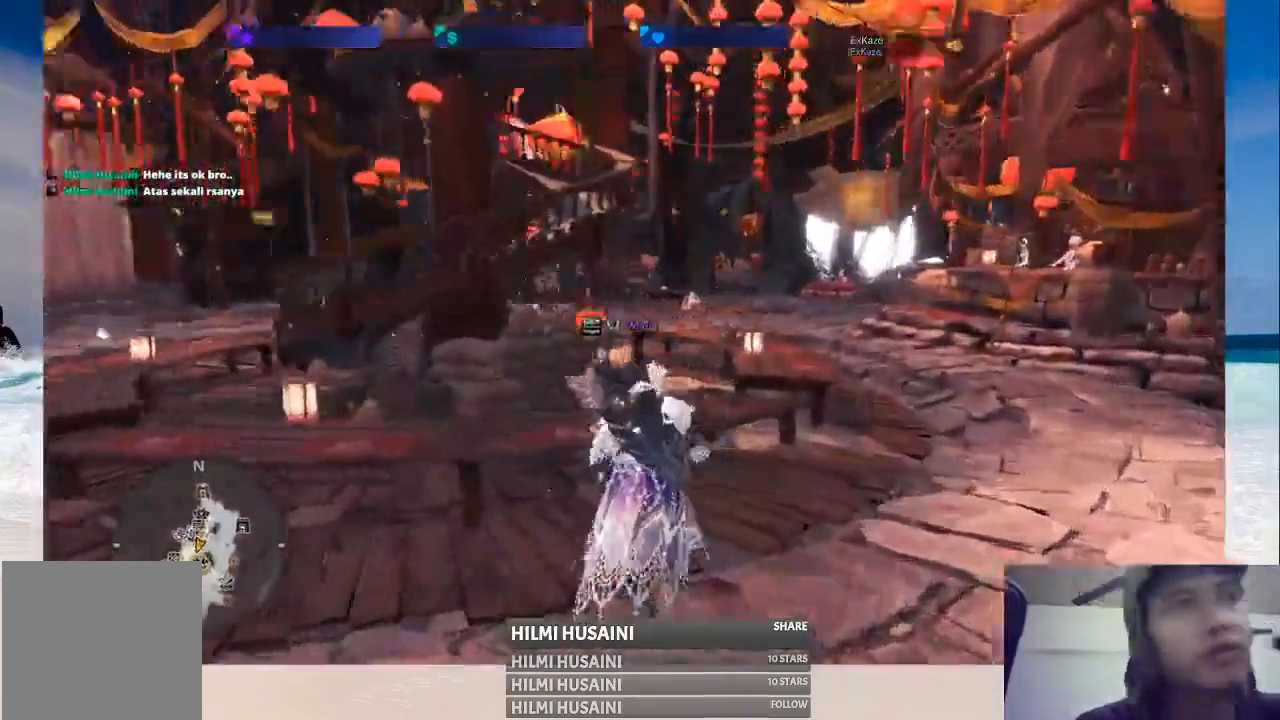
{"buttons": [], "left_stick": "up-right", "right_stick": "right", "events": [[33, "left_stick", "up-right"], [133, "right_stick", "center"], [317, "right_stick", "right"]]}
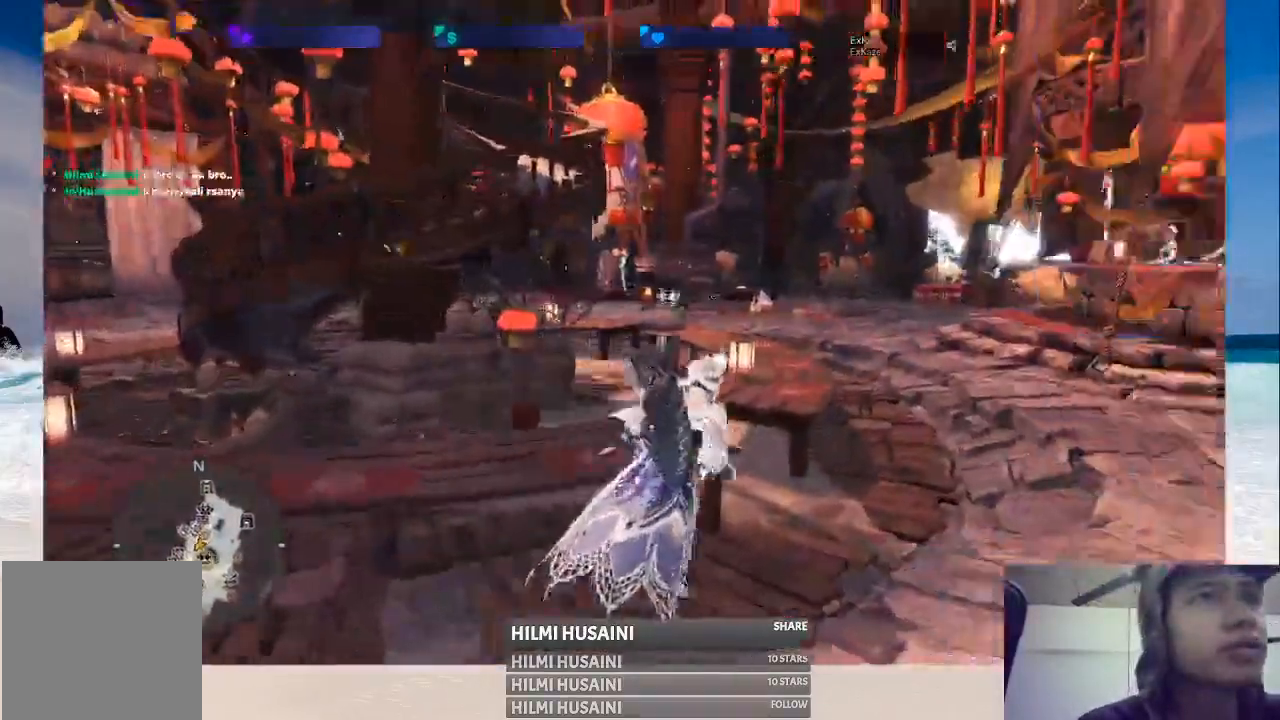
{"buttons": [], "left_stick": "up", "right_stick": "right", "events": [[167, "right_stick", "center"], [267, "left_stick", "up"], [417, "right_stick", "right"]]}
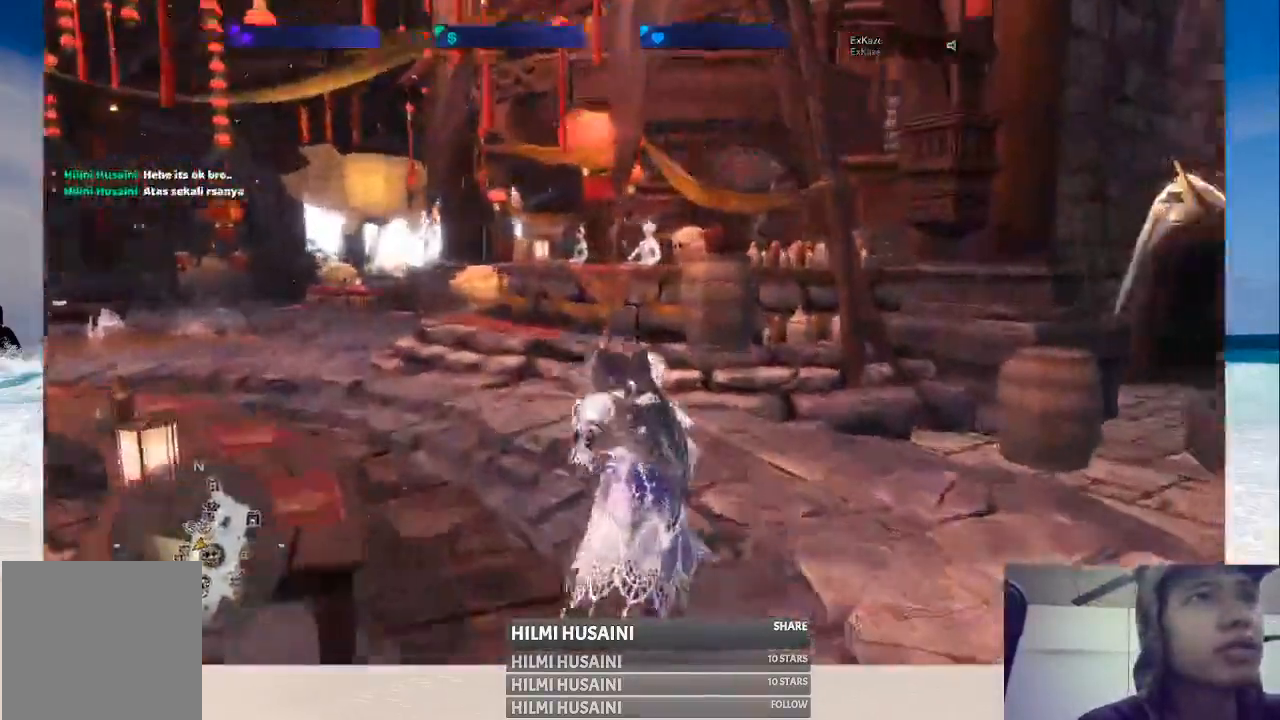
{"buttons": [], "left_stick": "up-left", "right_stick": "center", "events": [[133, "right_stick", "center"], [200, "left_stick", "up-left"]]}
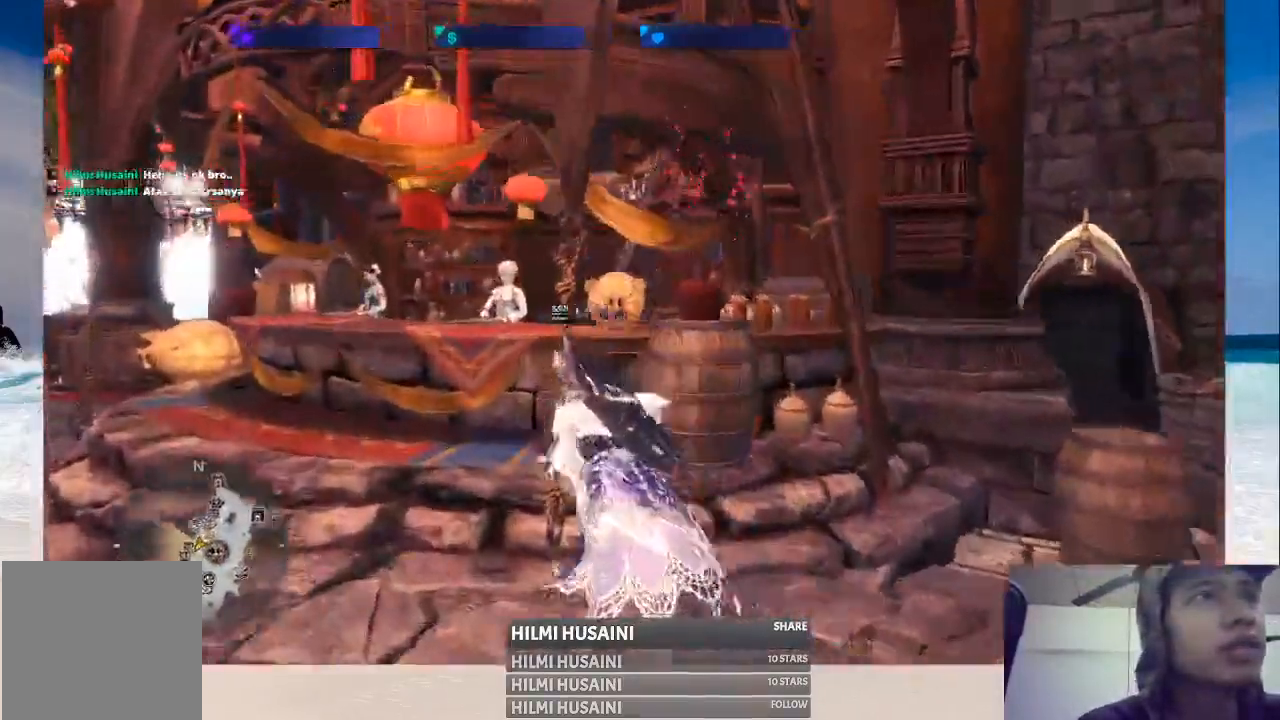
{"buttons": [], "left_stick": "center", "right_stick": "center", "events": [[333, "left_stick", "center"]]}
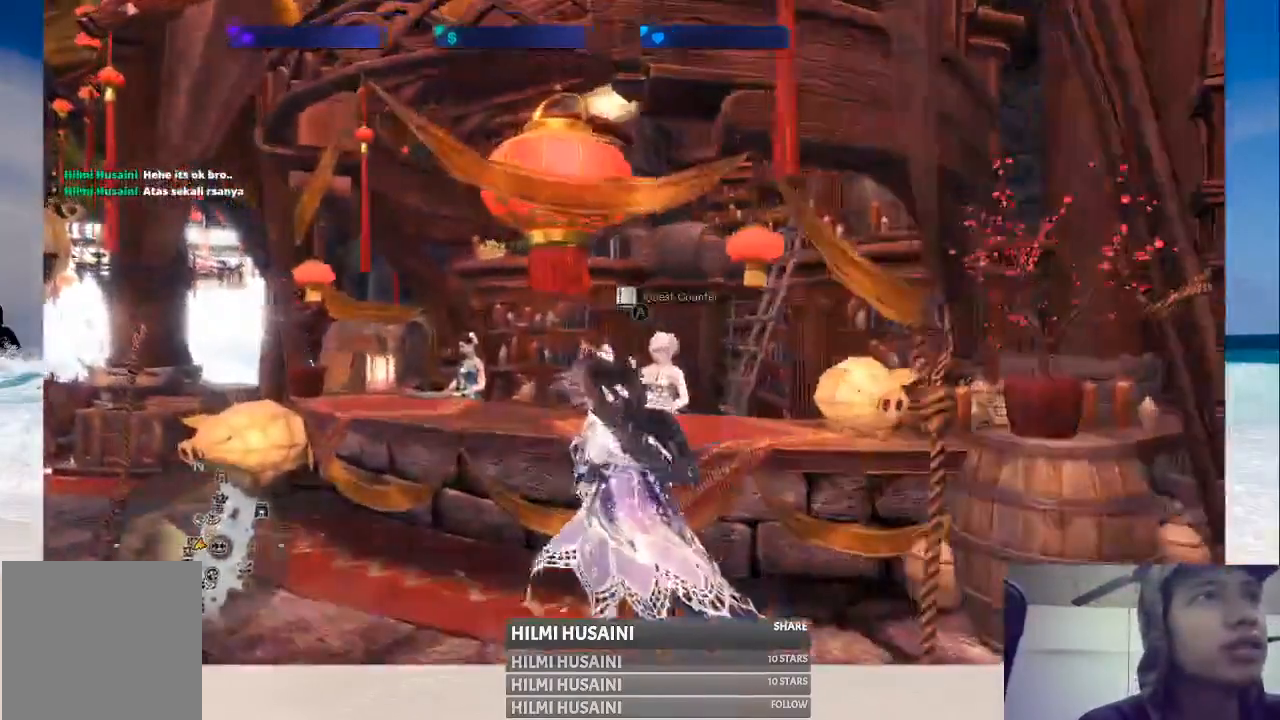
{"buttons": [], "left_stick": "center", "right_stick": "center", "events": []}
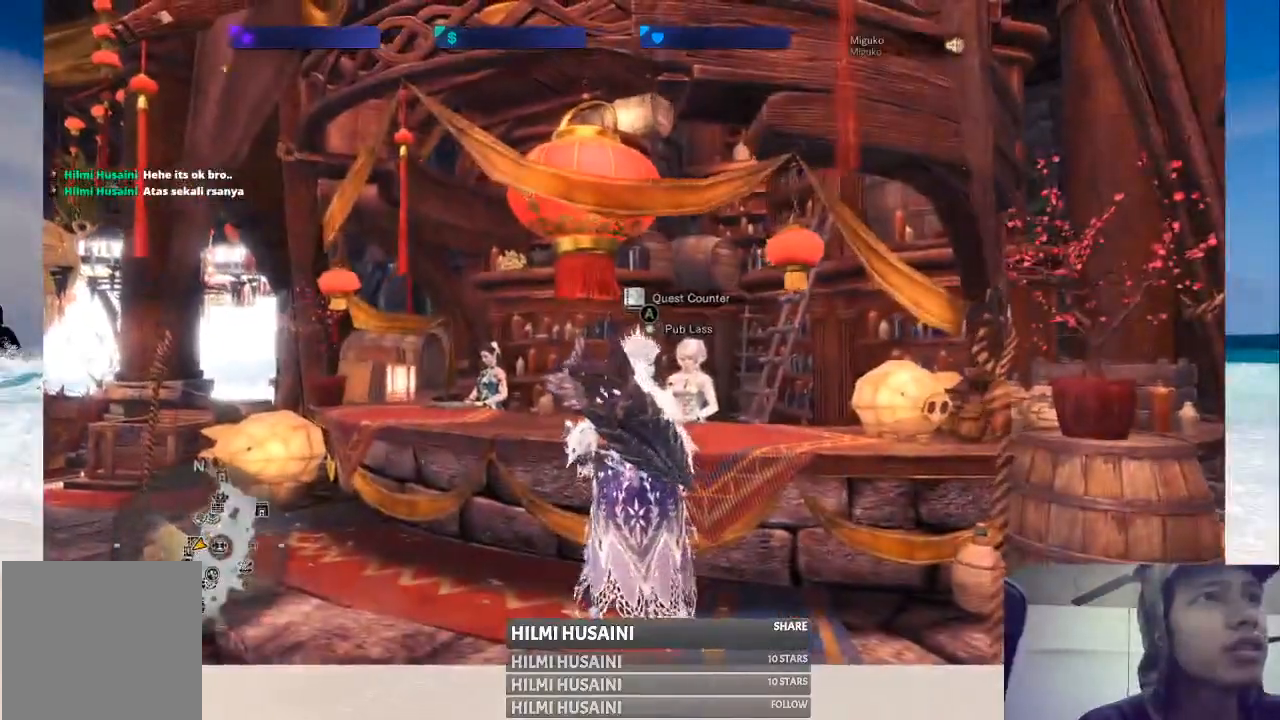
{"buttons": [], "left_stick": "down-left", "right_stick": "center", "events": [[33, "left_stick", "down"], [117, "left_stick", "down-left"]]}
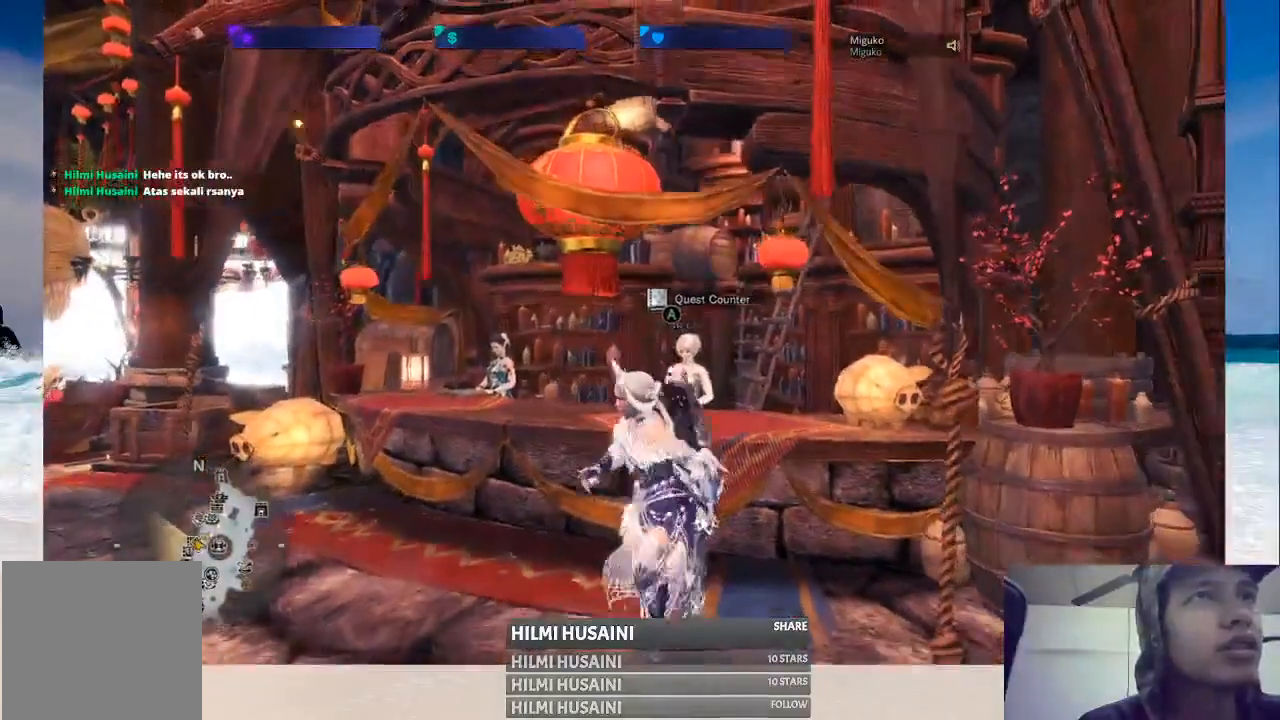
{"buttons": [], "left_stick": "center", "right_stick": "center", "events": [[150, "left_stick", "center"]]}
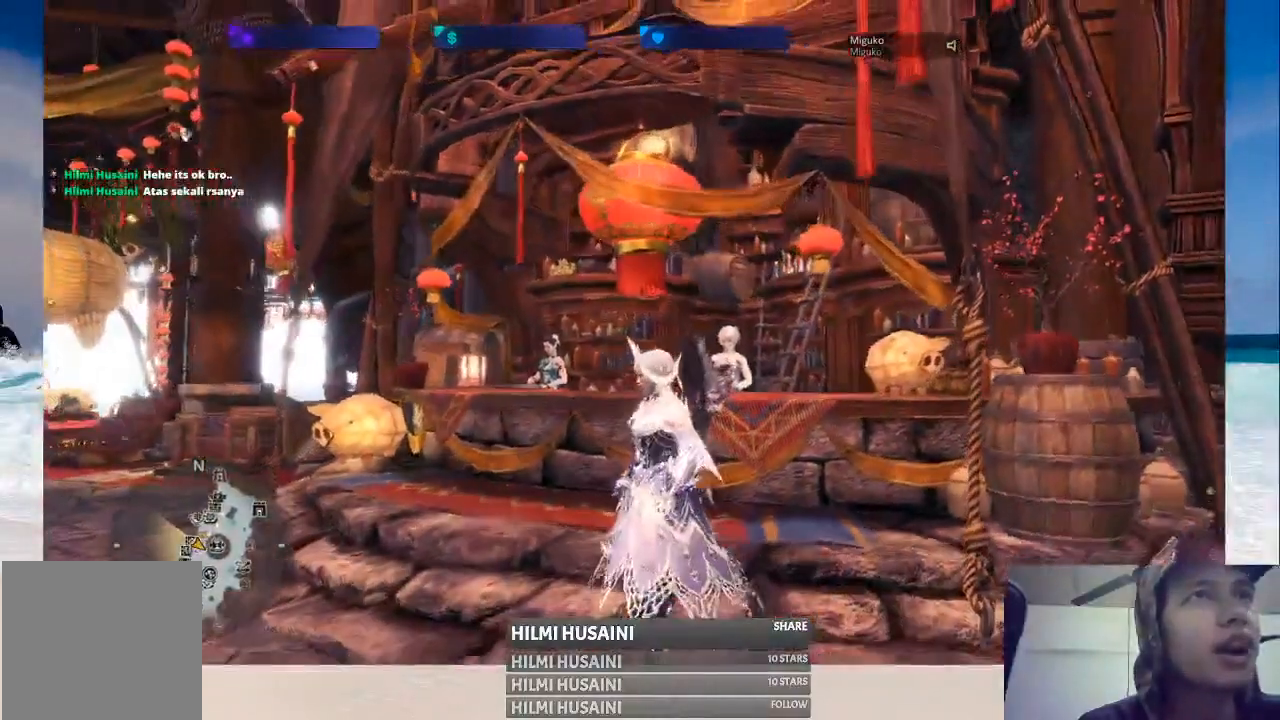
{"buttons": [], "left_stick": "center", "right_stick": "center", "events": [[150, "right_stick", "left"], [367, "right_stick", "center"]]}
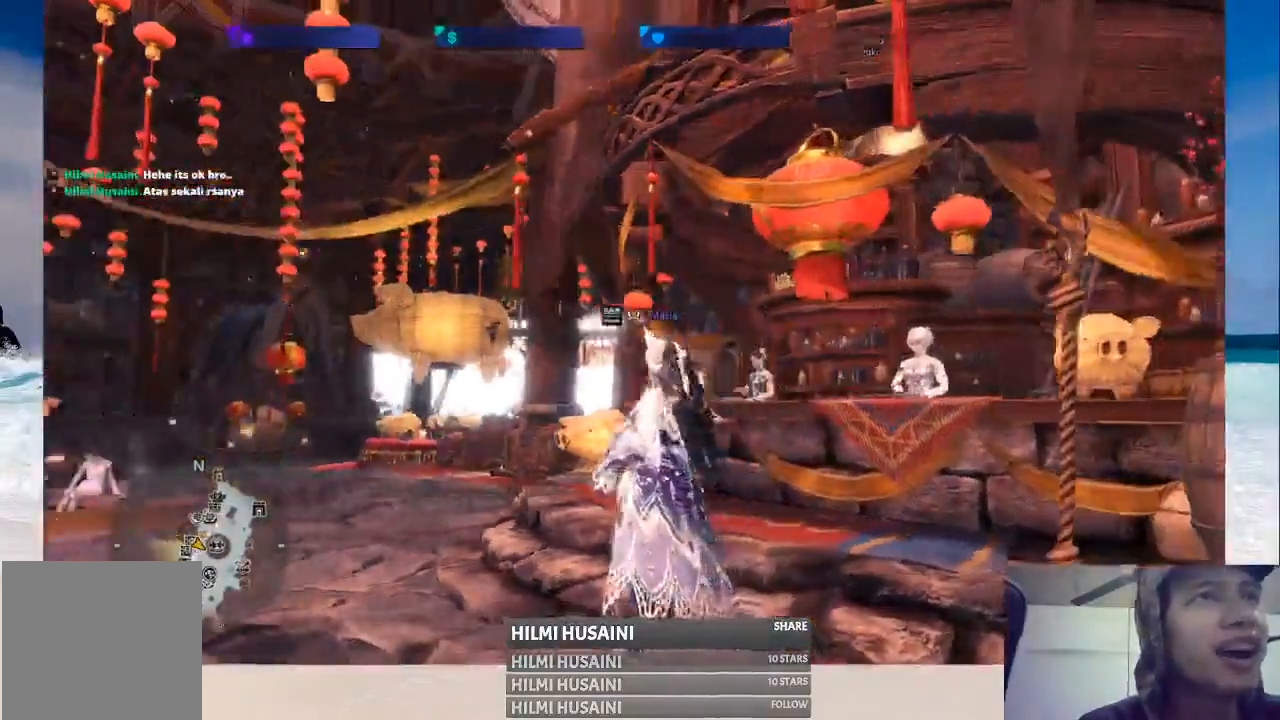
{"buttons": [], "left_stick": "center", "right_stick": "center", "events": [[50, "SELECT", "down"], [450, "SELECT", "up"]]}
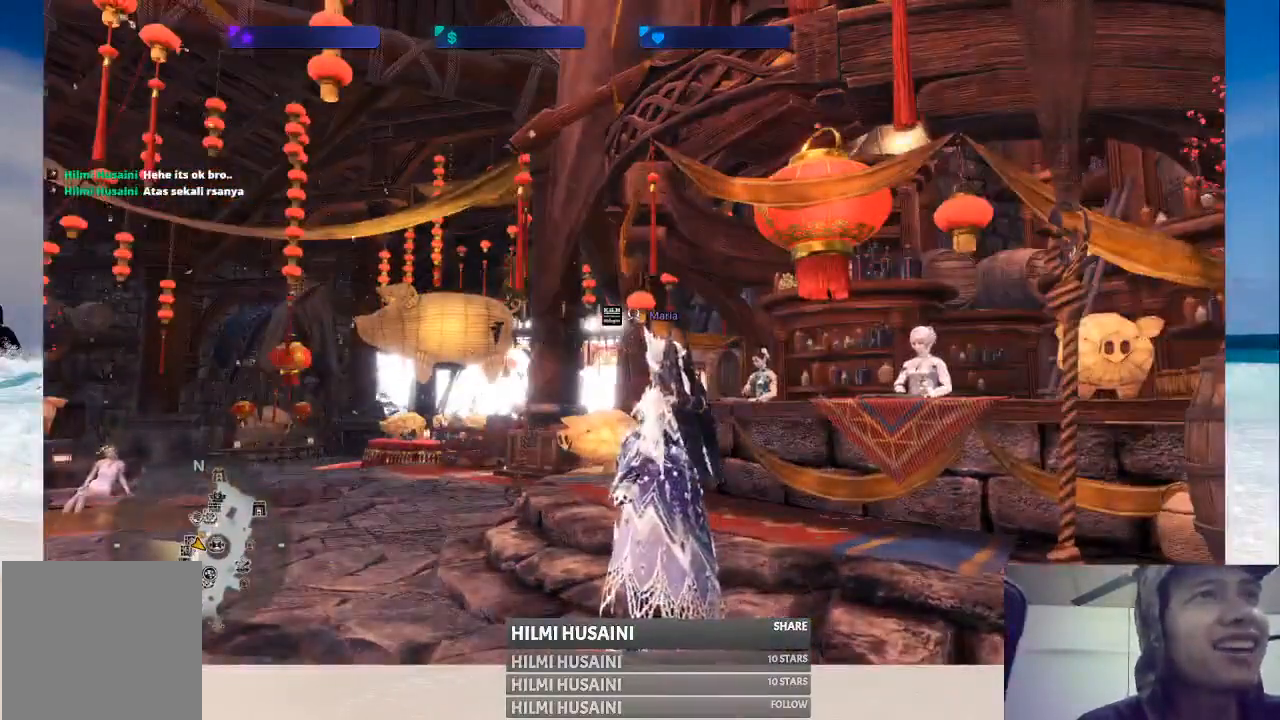
{"buttons": [], "left_stick": "center", "right_stick": "center", "events": []}
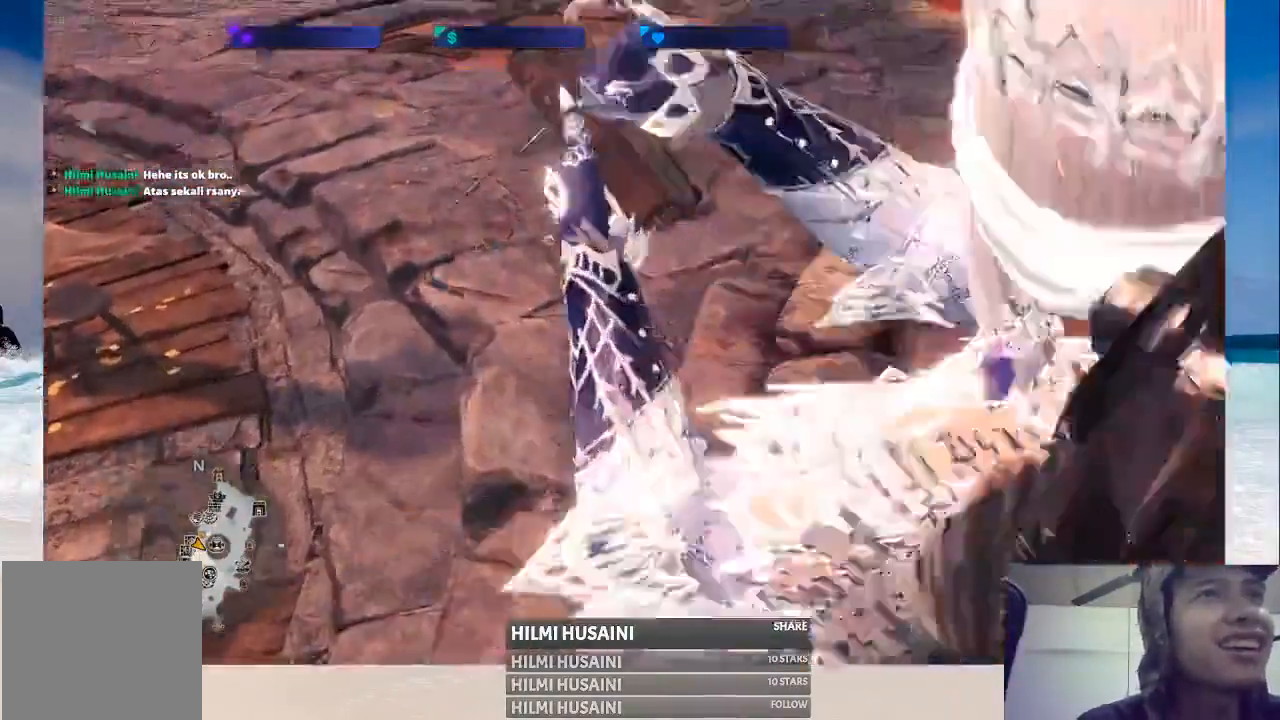
{"buttons": [], "left_stick": "center", "right_stick": "center", "events": []}
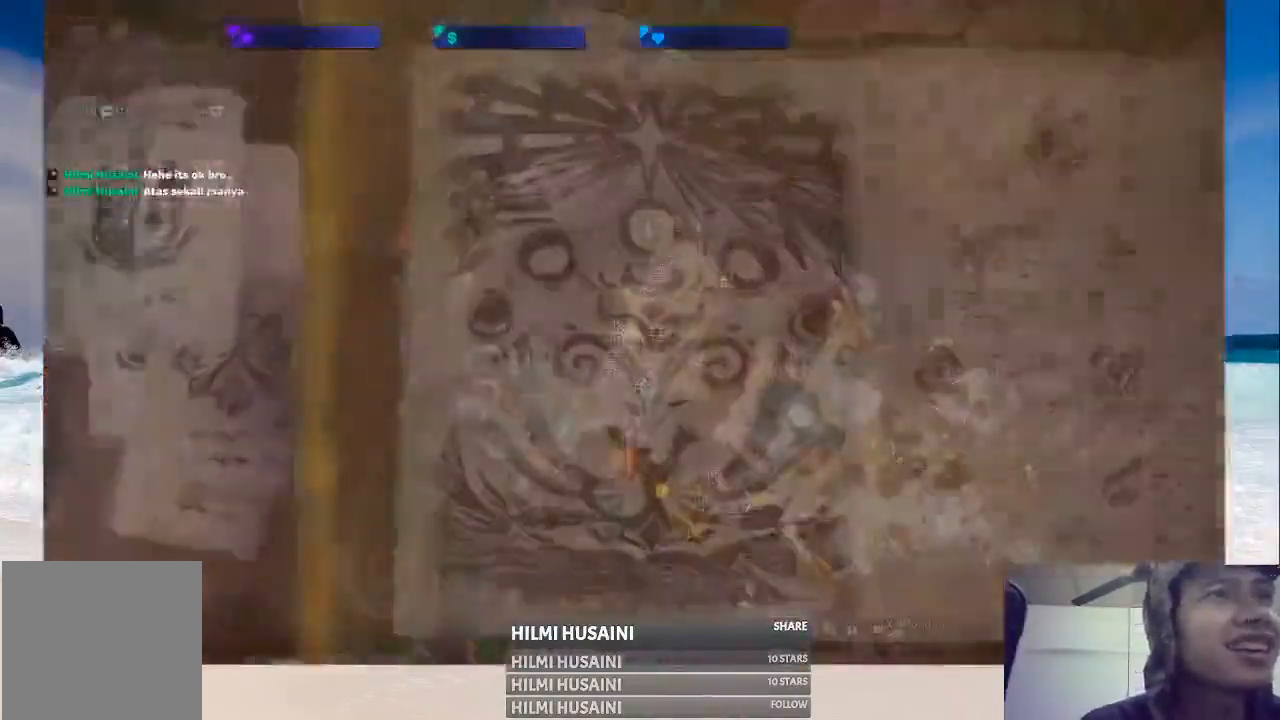
{"buttons": [], "left_stick": "center", "right_stick": "center", "events": []}
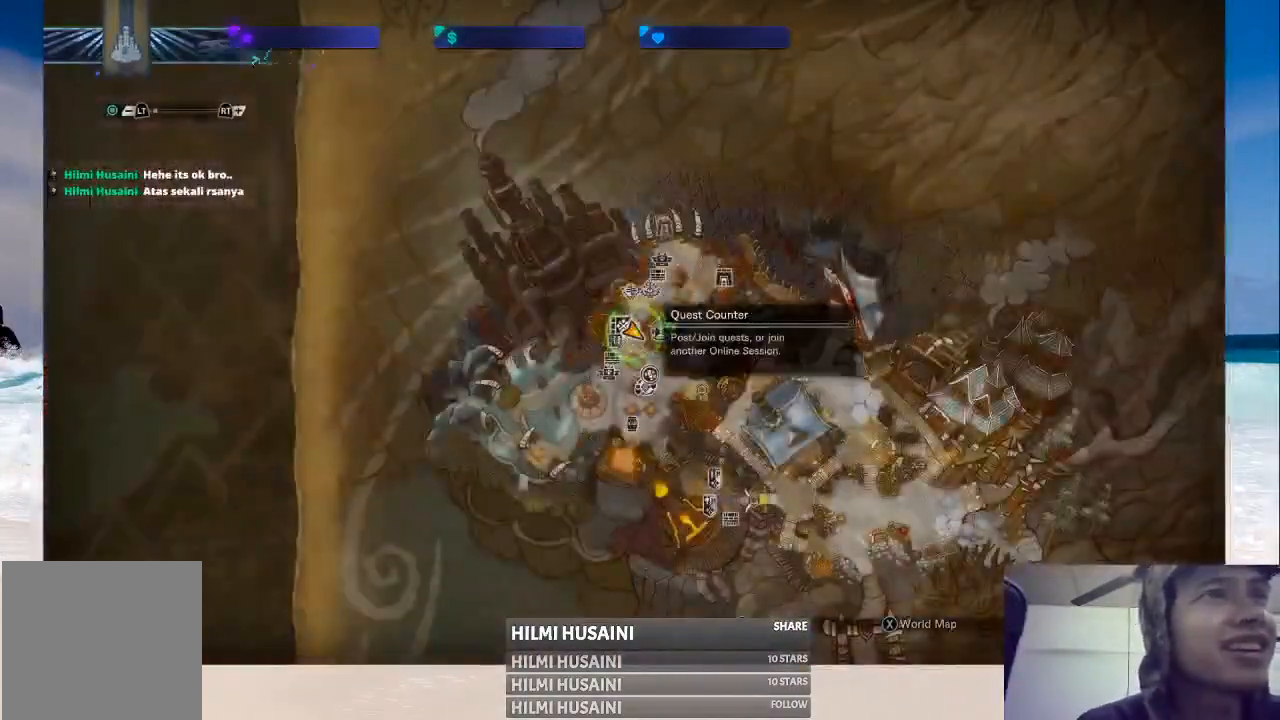
{"buttons": [], "left_stick": "center", "right_stick": "center", "events": [[250, "B", "down"], [367, "B", "up"]]}
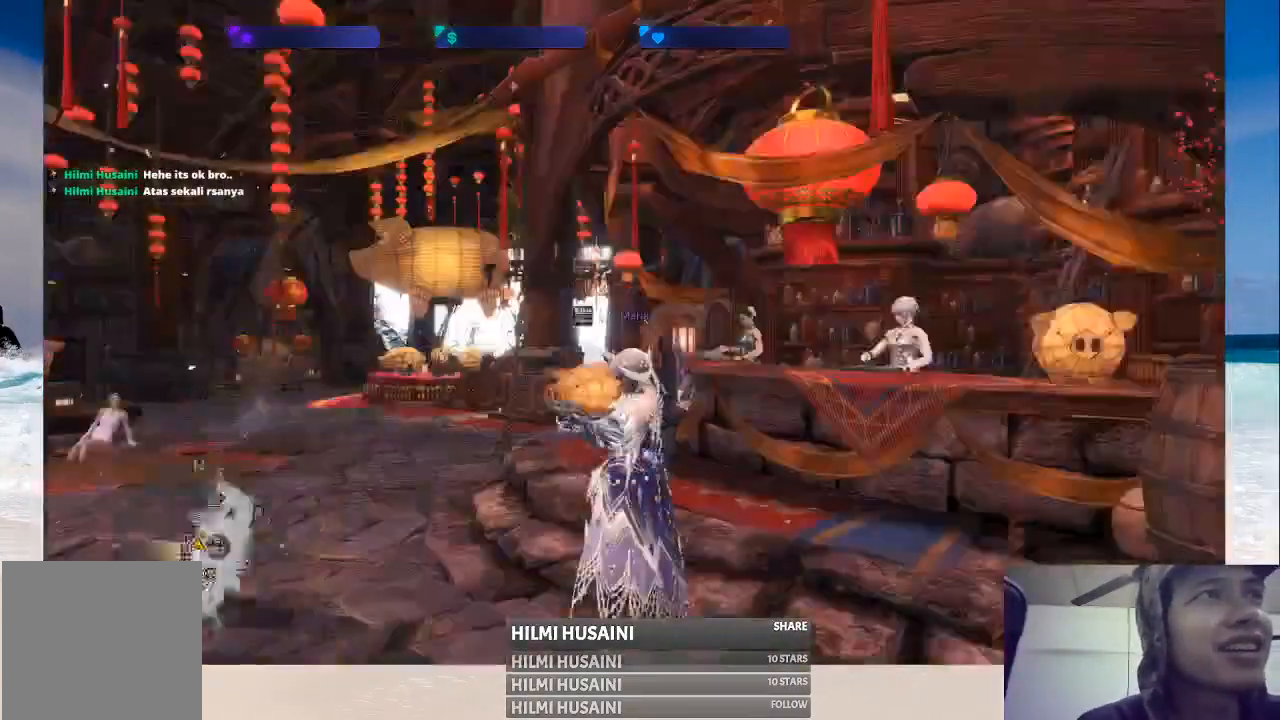
{"buttons": ["START"], "left_stick": "center", "right_stick": "center", "events": [[400, "START", "down"]]}
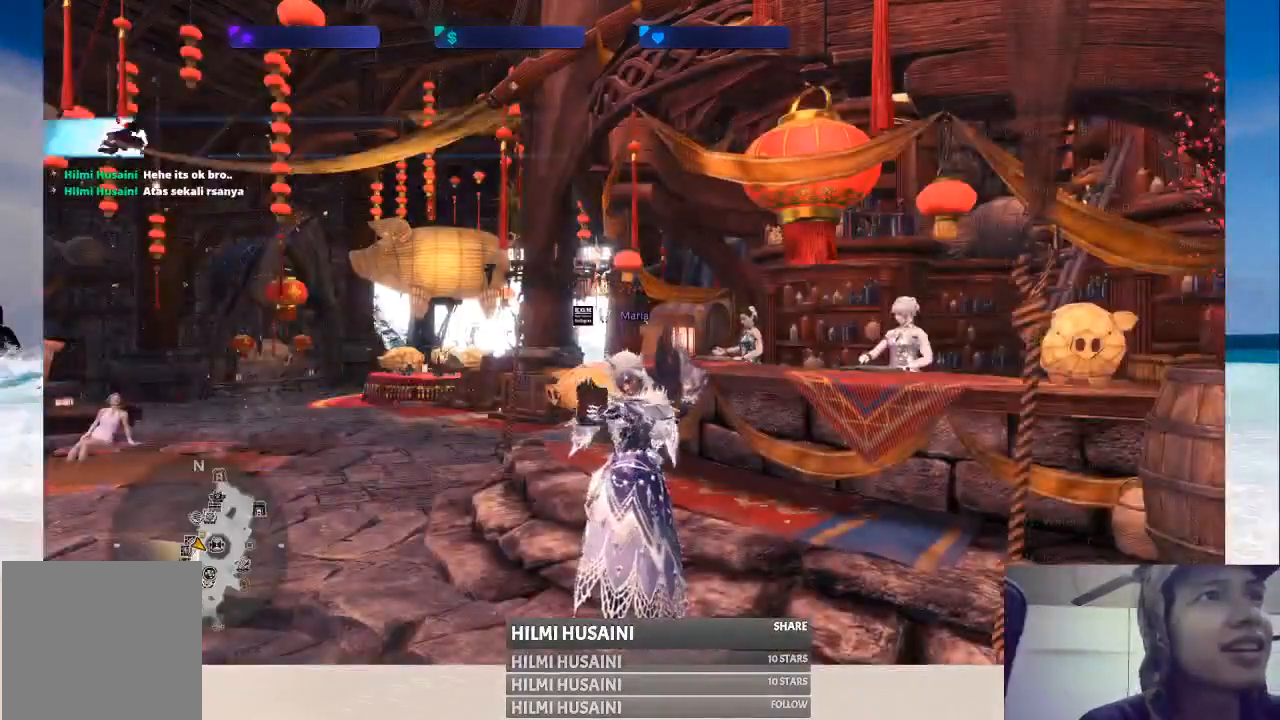
{"buttons": [], "left_stick": "center", "right_stick": "center", "events": [[133, "START", "up"]]}
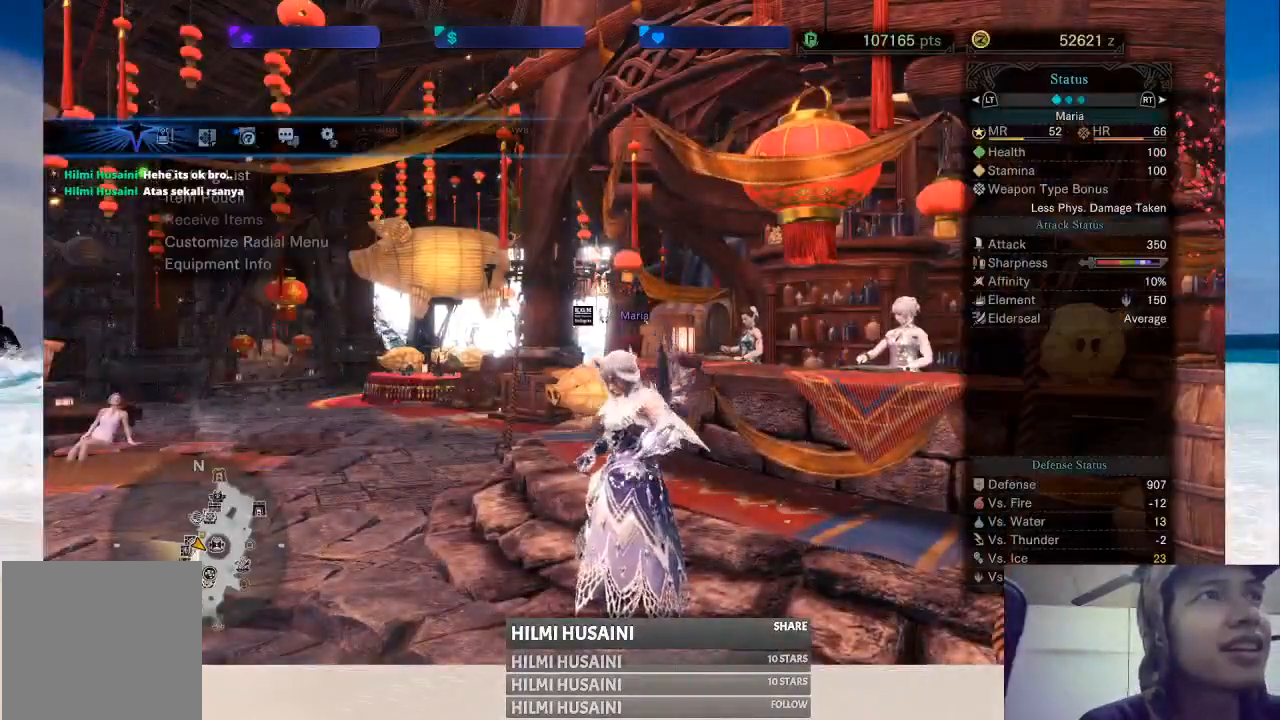
{"buttons": ["Y"], "left_stick": "center", "right_stick": "center", "events": [[500, "Y", "down"]]}
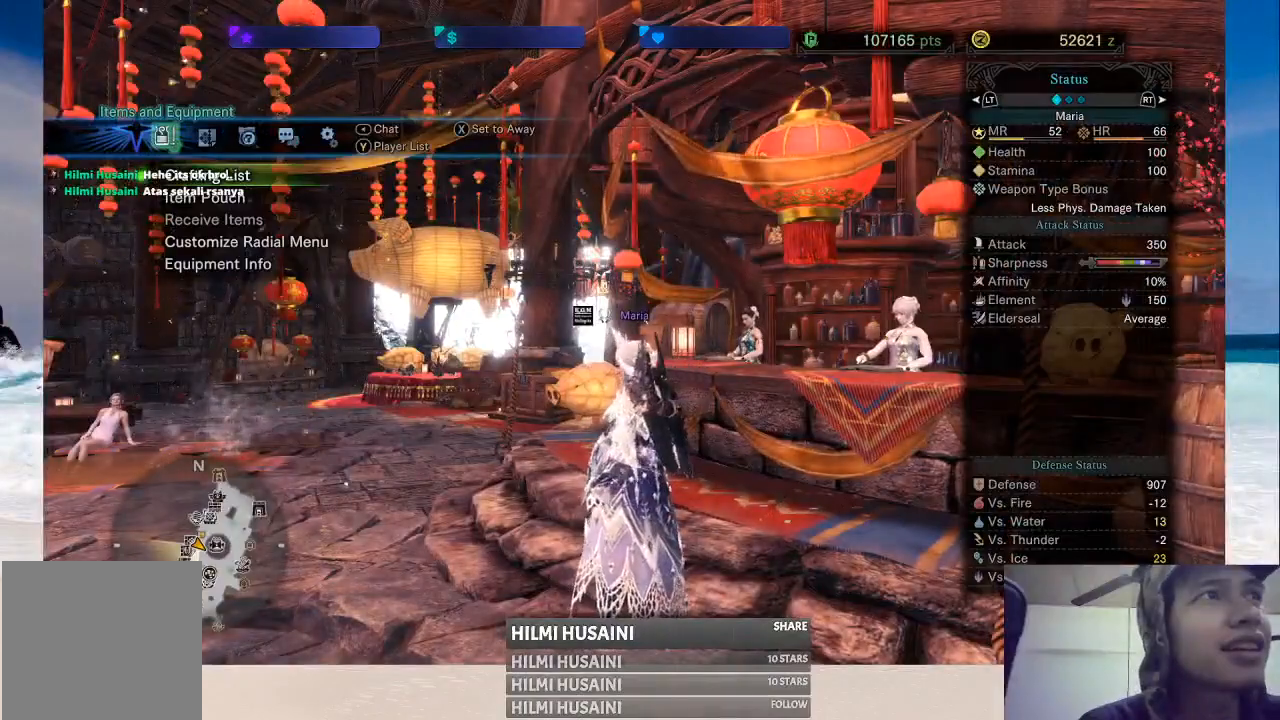
{"buttons": [], "left_stick": "center", "right_stick": "center", "events": [[100, "Y", "up"]]}
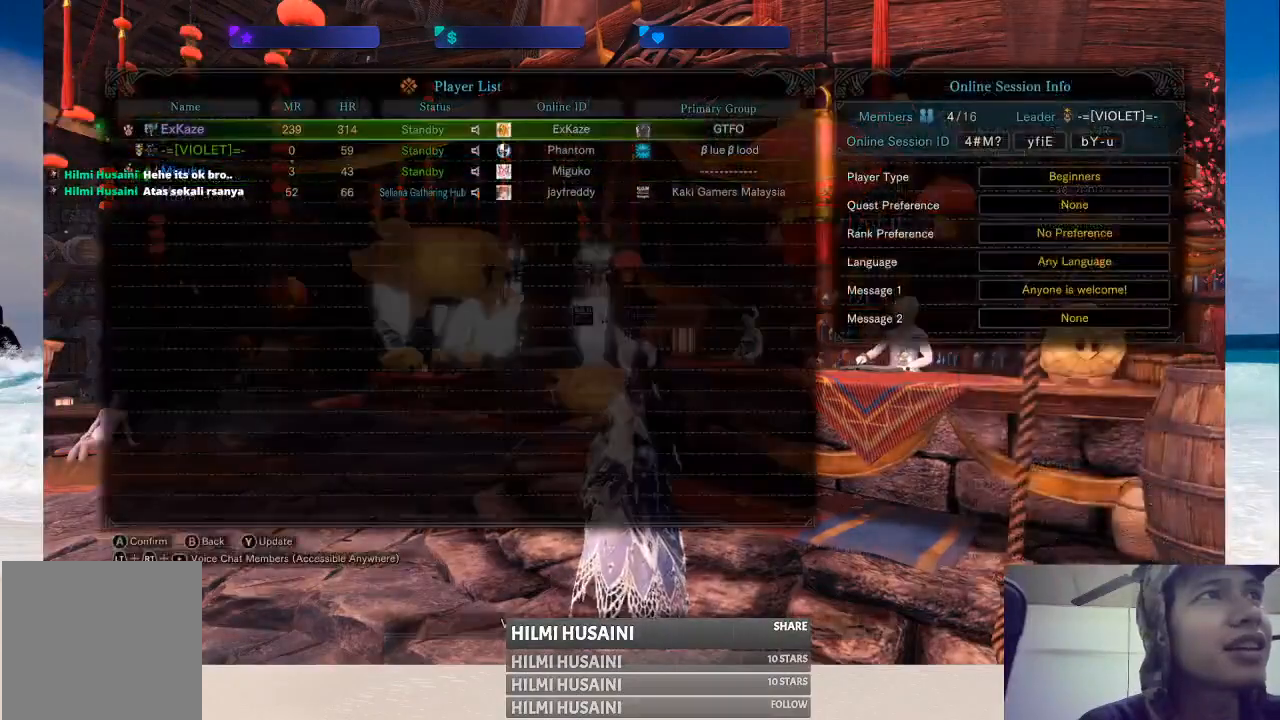
{"buttons": [], "left_stick": "center", "right_stick": "center", "events": [[300, "B", "down"], [433, "B", "up"]]}